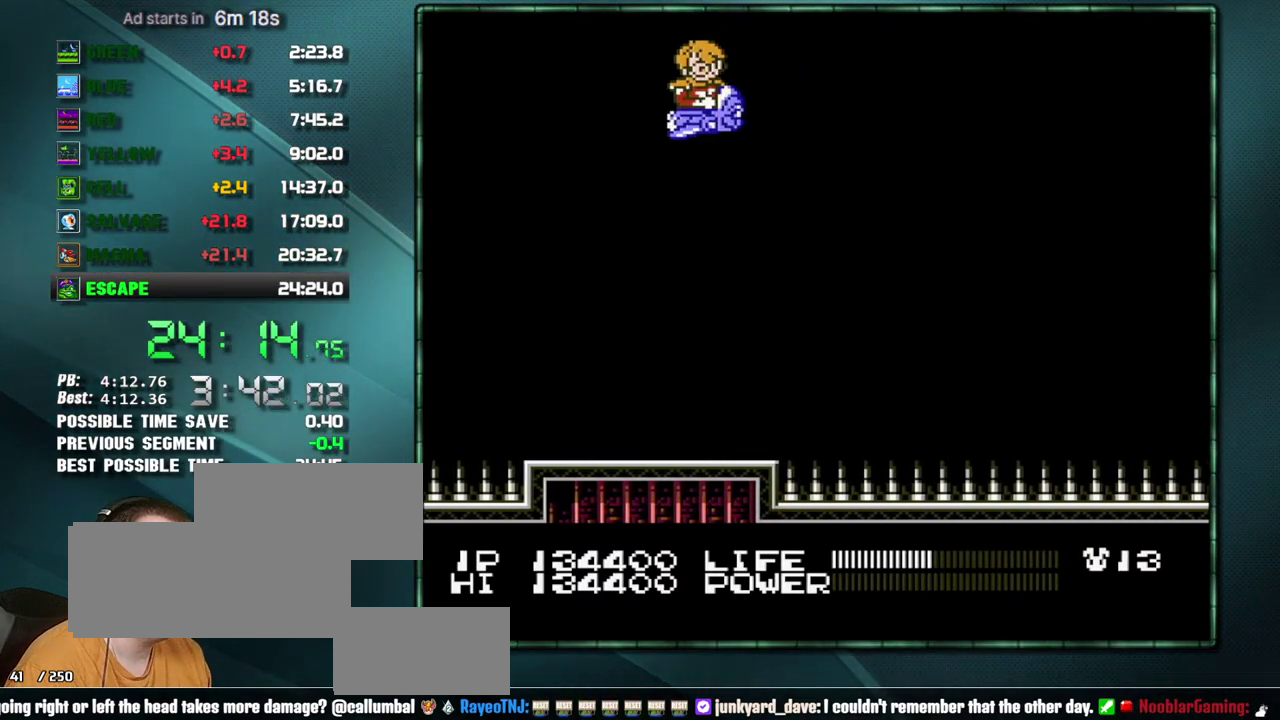
Gameplay with a controller (Nintendo layout); each line is a JSON object with the inputs held at the frame after it. "events" lists button and stick changes between this image and that frame as [ms after this image, input, new state], when the widget could be followed in between. Not read: L3 R3.
{"buttons": ["DPAD_DOWN", "DPAD_RIGHT"]}
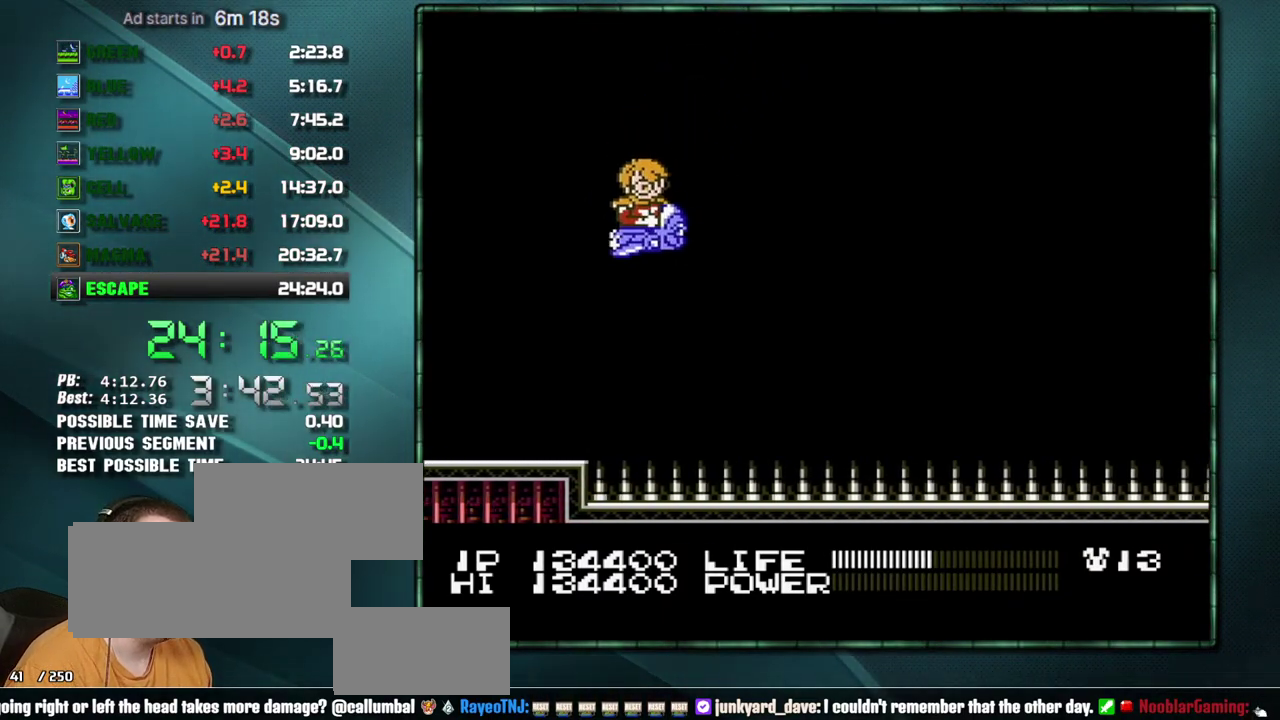
{"buttons": [], "events": [[100, "DPAD_LEFT", "down"], [100, "DPAD_RIGHT", "up"], [167, "DPAD_DOWN", "up"], [167, "DPAD_LEFT", "up"], [167, "DPAD_RIGHT", "down"], [217, "DPAD_UP", "down"], [350, "DPAD_UP", "up"], [383, "DPAD_RIGHT", "up"]]}
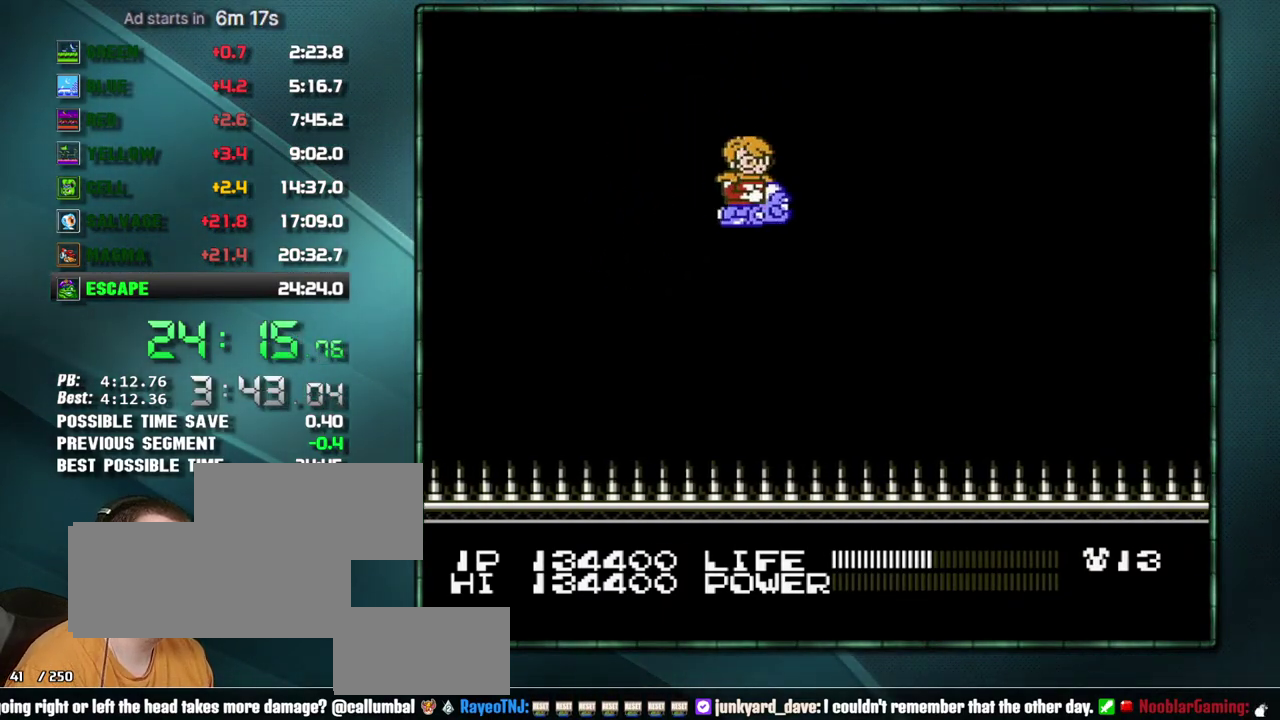
{"buttons": [], "events": [[283, "DPAD_DOWN", "down"], [383, "DPAD_DOWN", "up"]]}
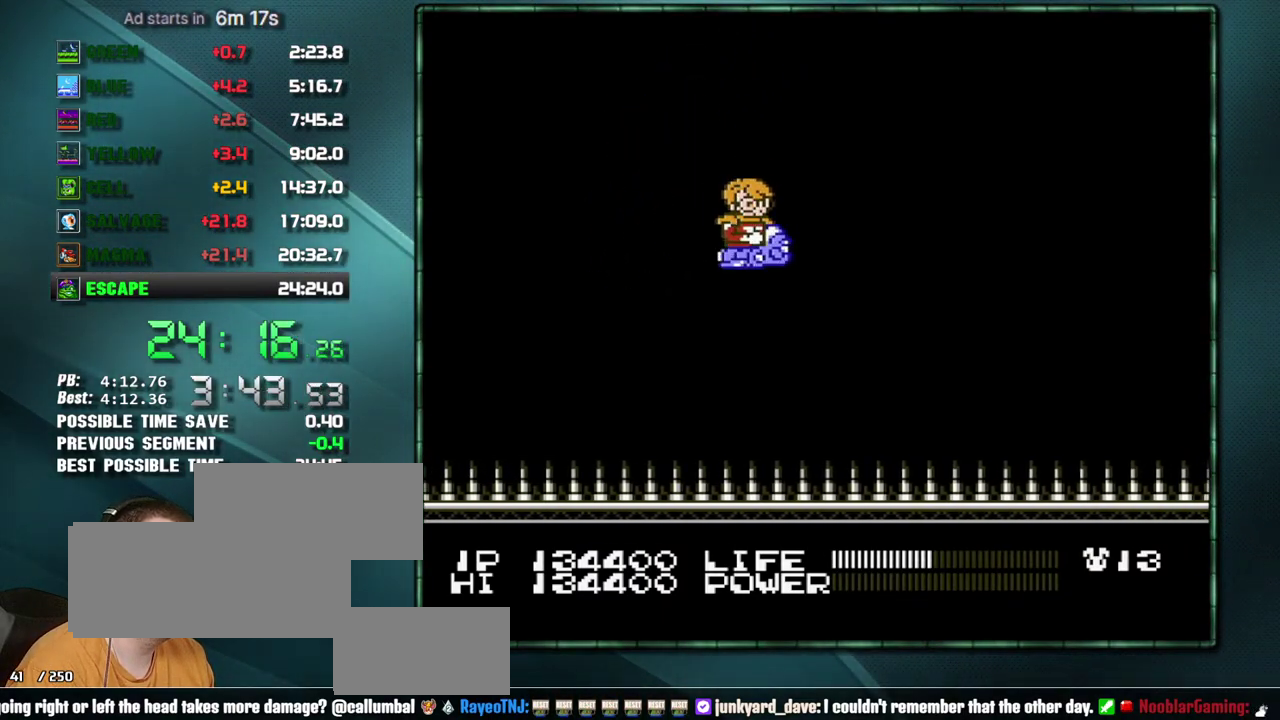
{"buttons": [], "events": []}
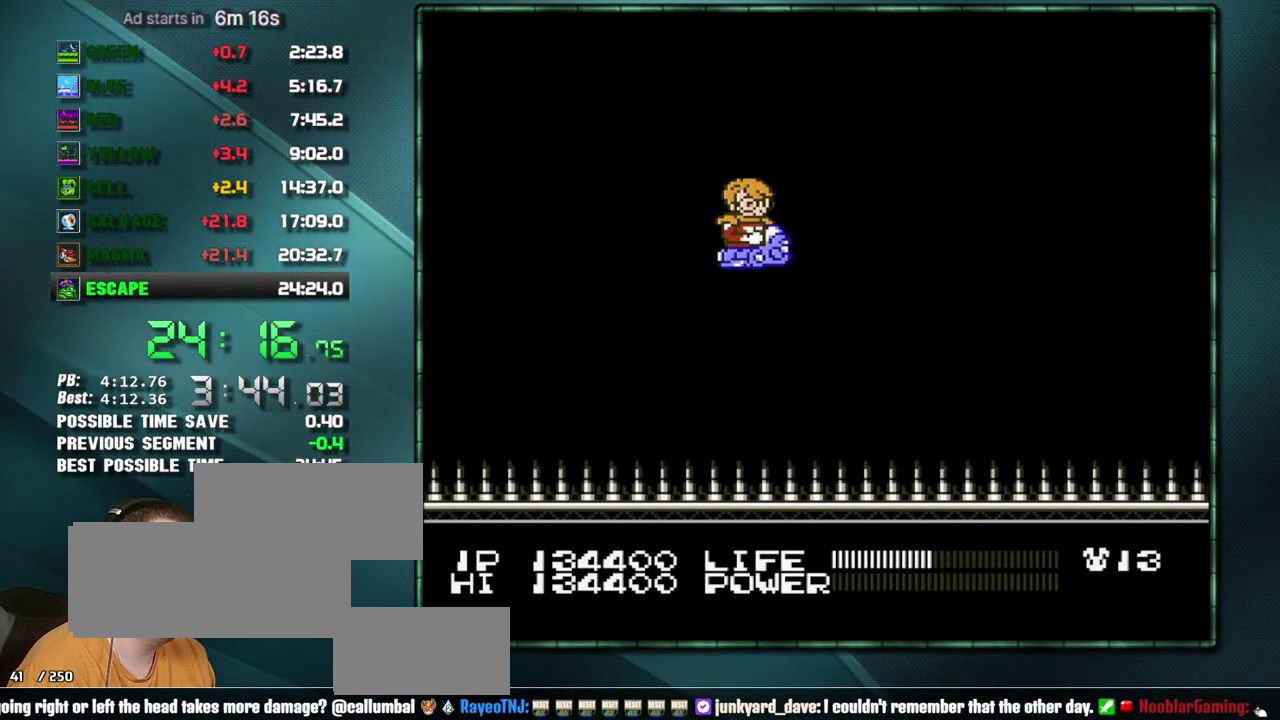
{"buttons": [], "events": []}
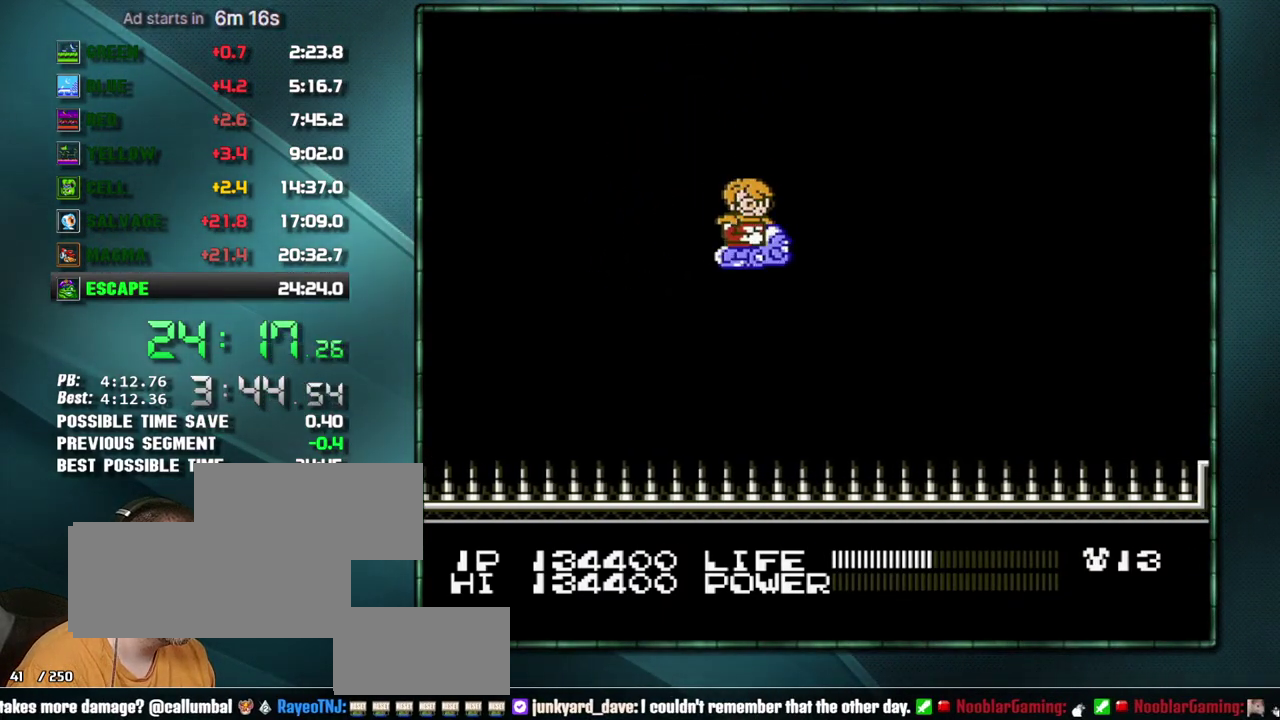
{"buttons": [], "events": []}
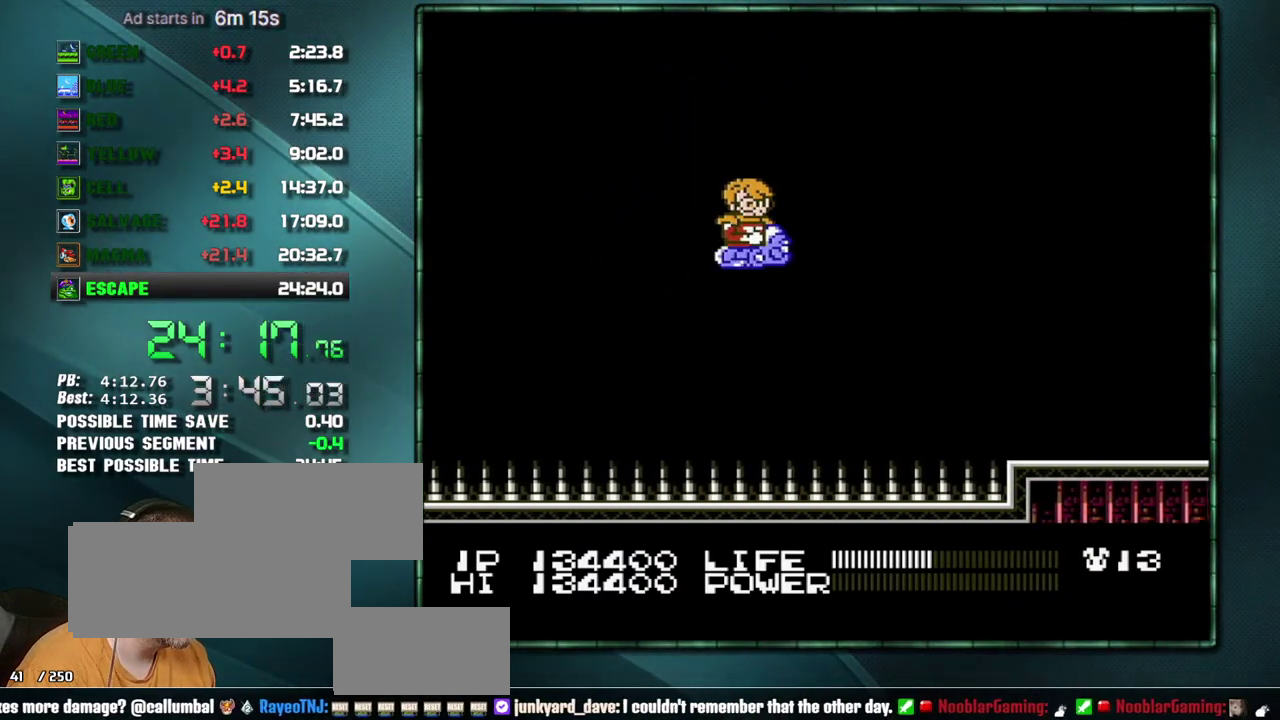
{"buttons": [], "events": []}
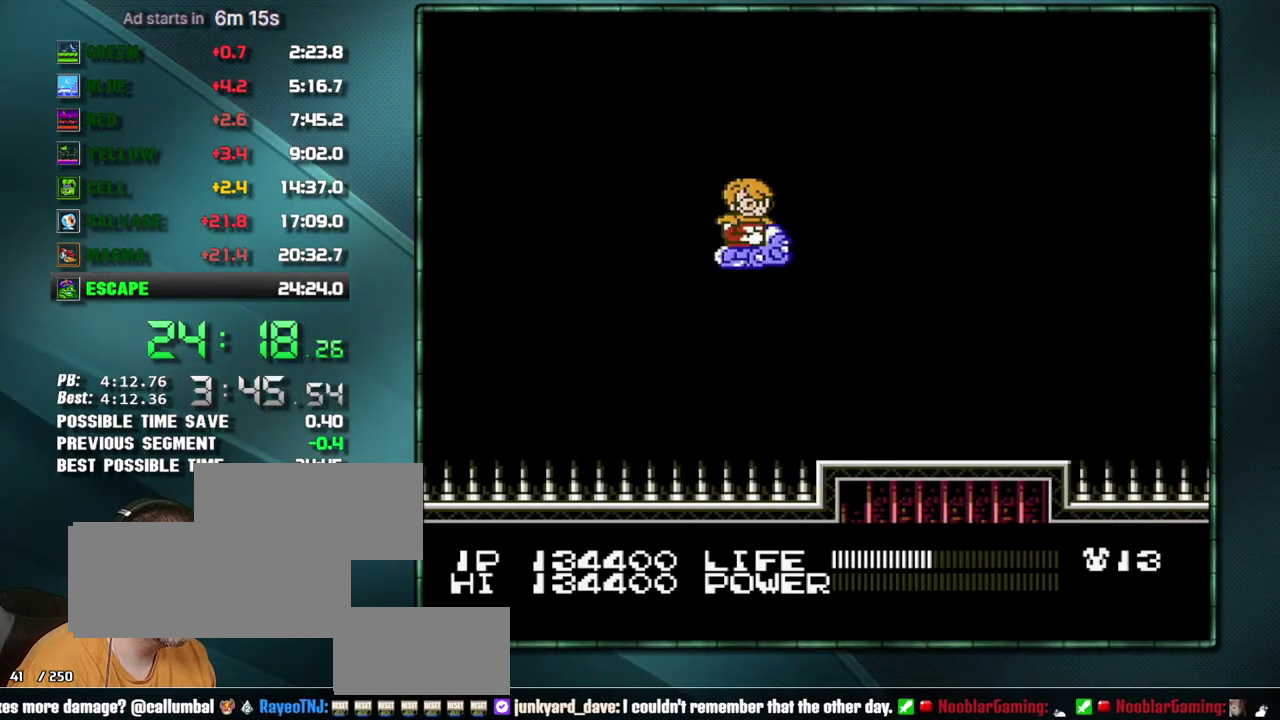
{"buttons": [], "events": []}
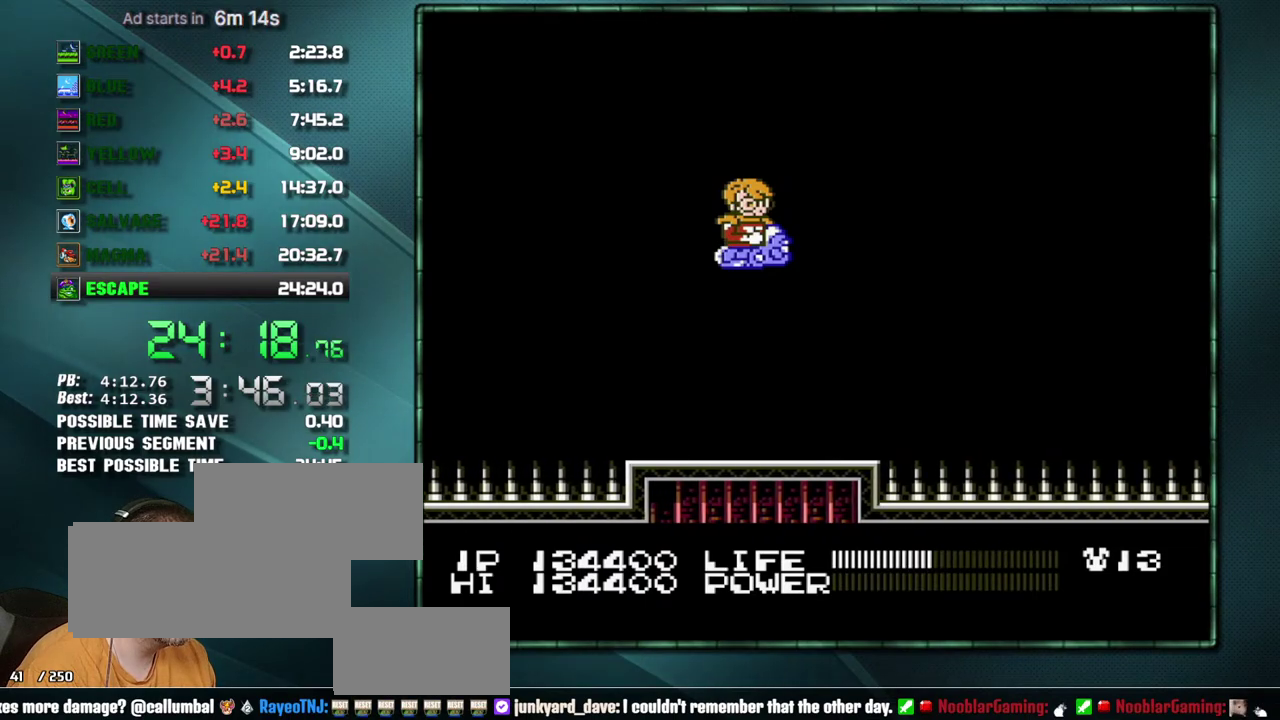
{"buttons": [], "events": []}
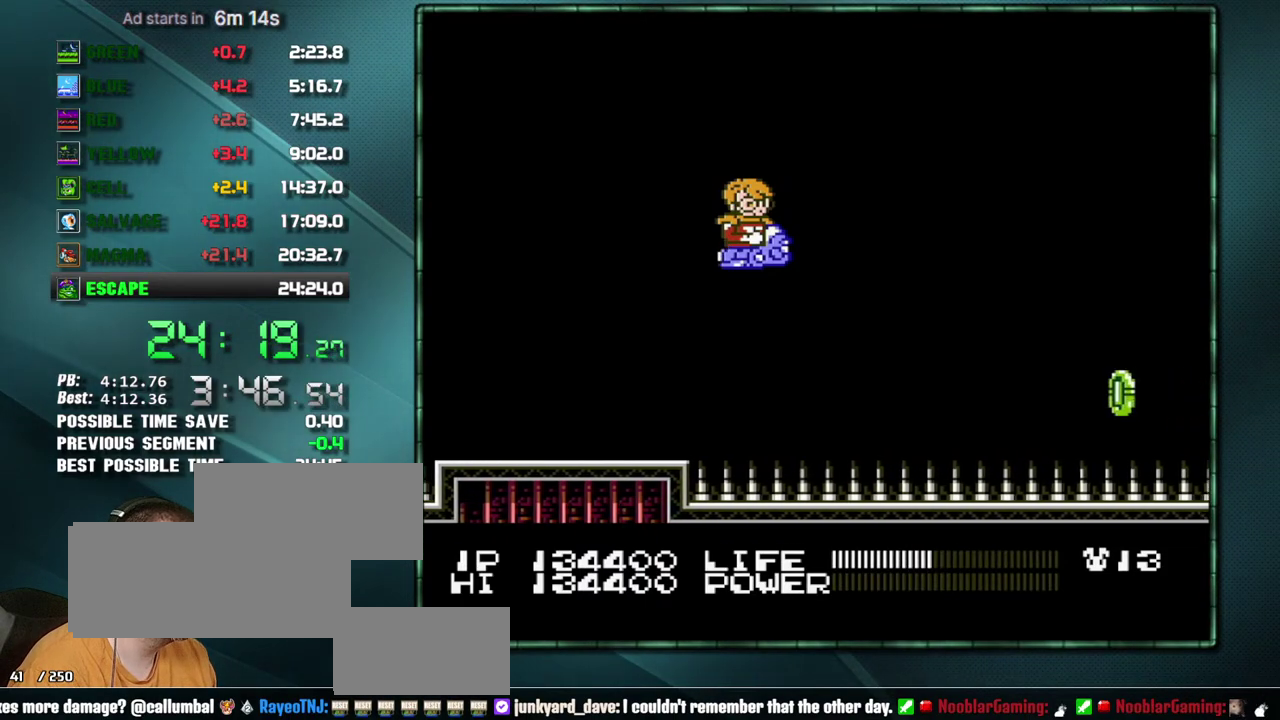
{"buttons": ["DPAD_DOWN"], "events": [[217, "DPAD_DOWN", "down"], [250, "DPAD_RIGHT", "down"], [350, "DPAD_DOWN", "up"], [417, "DPAD_RIGHT", "up"], [500, "DPAD_DOWN", "down"]]}
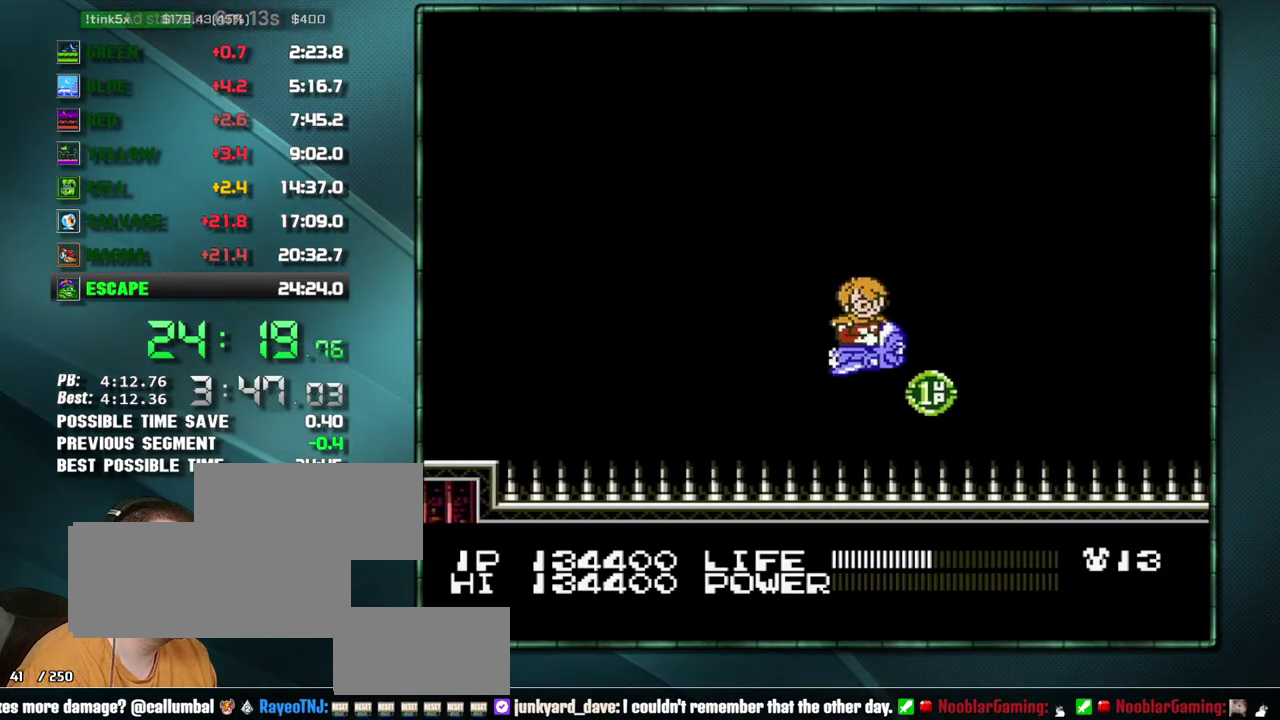
{"buttons": ["DPAD_UP"], "events": [[33, "DPAD_LEFT", "down"], [100, "DPAD_LEFT", "up"], [133, "DPAD_DOWN", "up"], [500, "DPAD_UP", "down"]]}
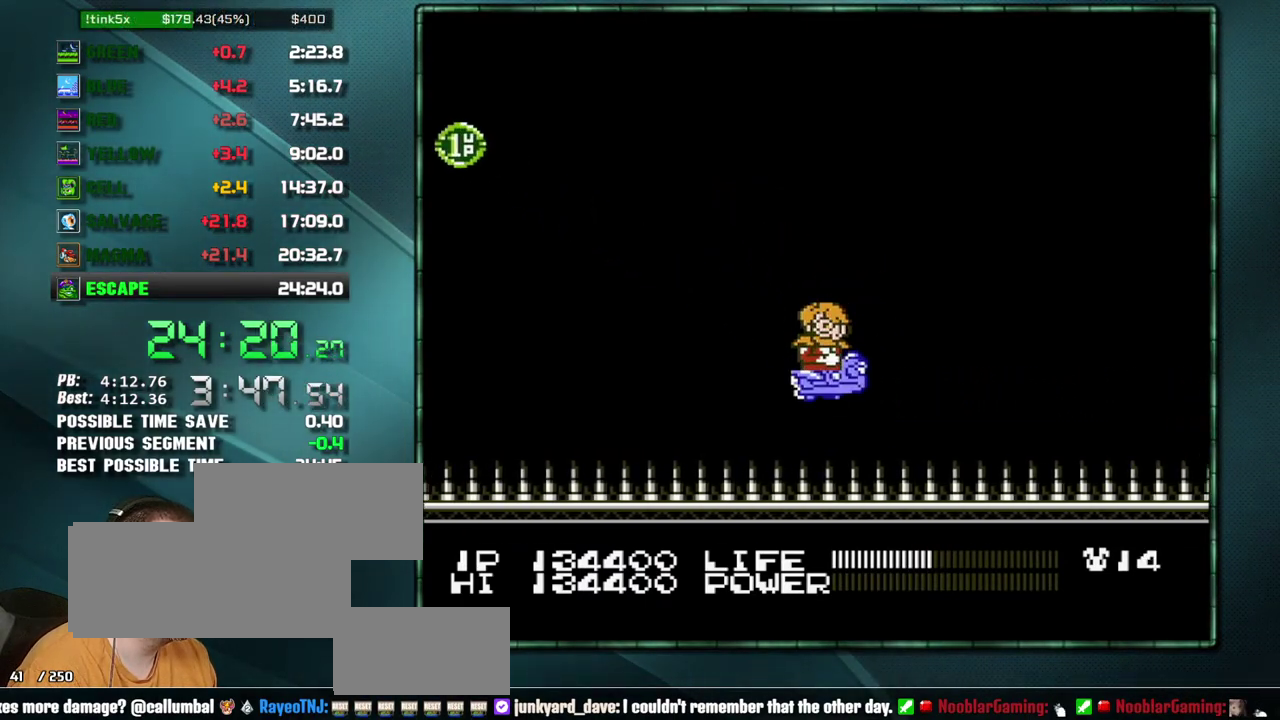
{"buttons": [], "events": [[133, "DPAD_UP", "up"], [317, "DPAD_RIGHT", "down"], [417, "DPAD_RIGHT", "up"]]}
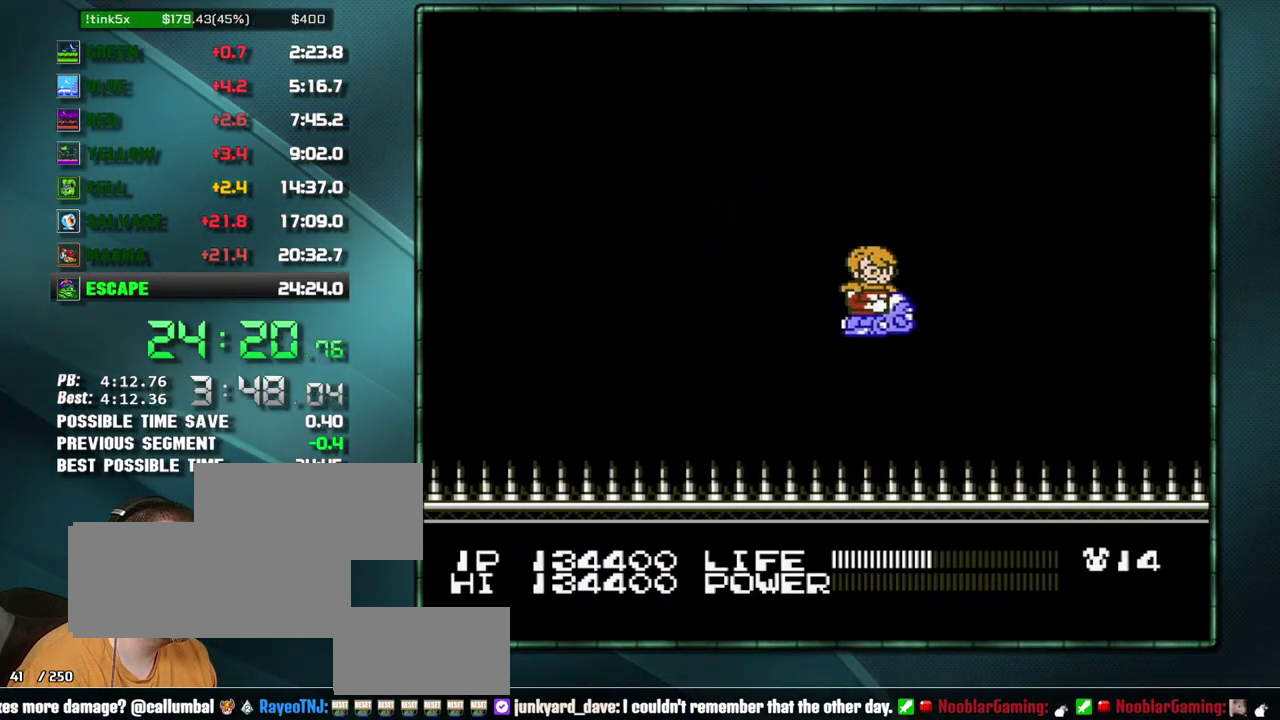
{"buttons": [], "events": []}
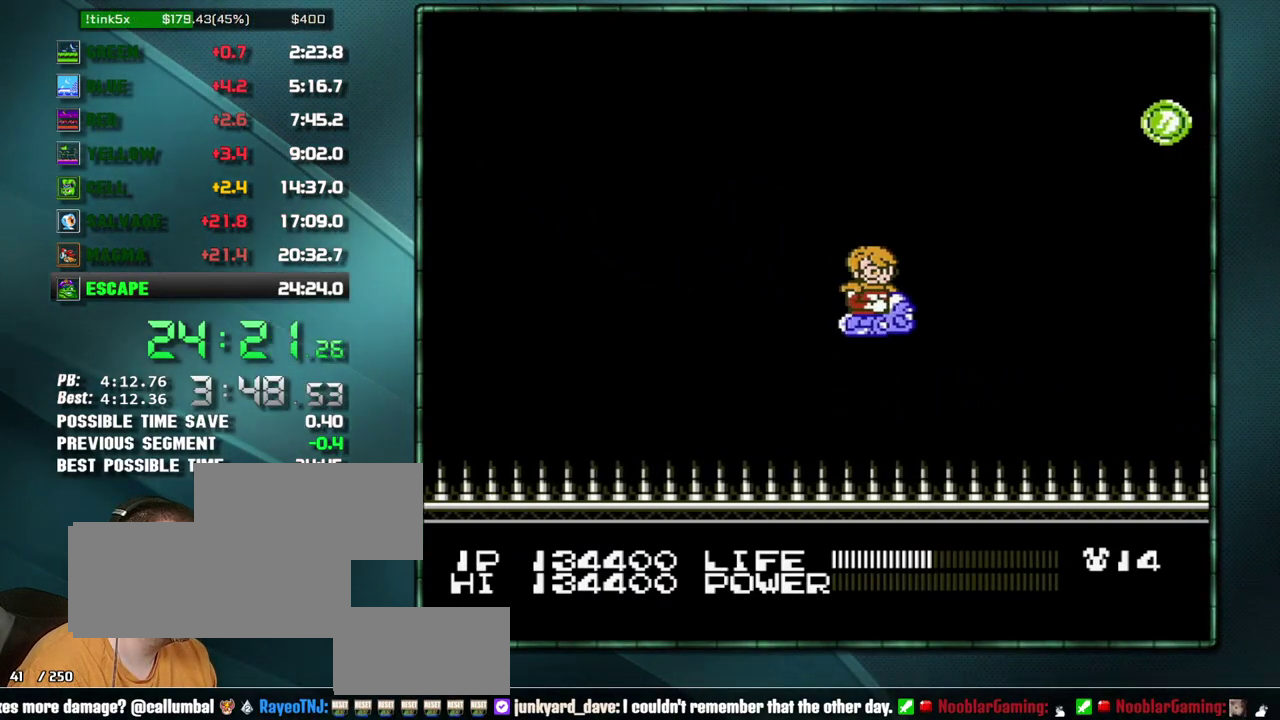
{"buttons": ["DPAD_UP"], "events": [[217, "DPAD_RIGHT", "down"], [217, "DPAD_UP", "down"], [450, "DPAD_RIGHT", "up"]]}
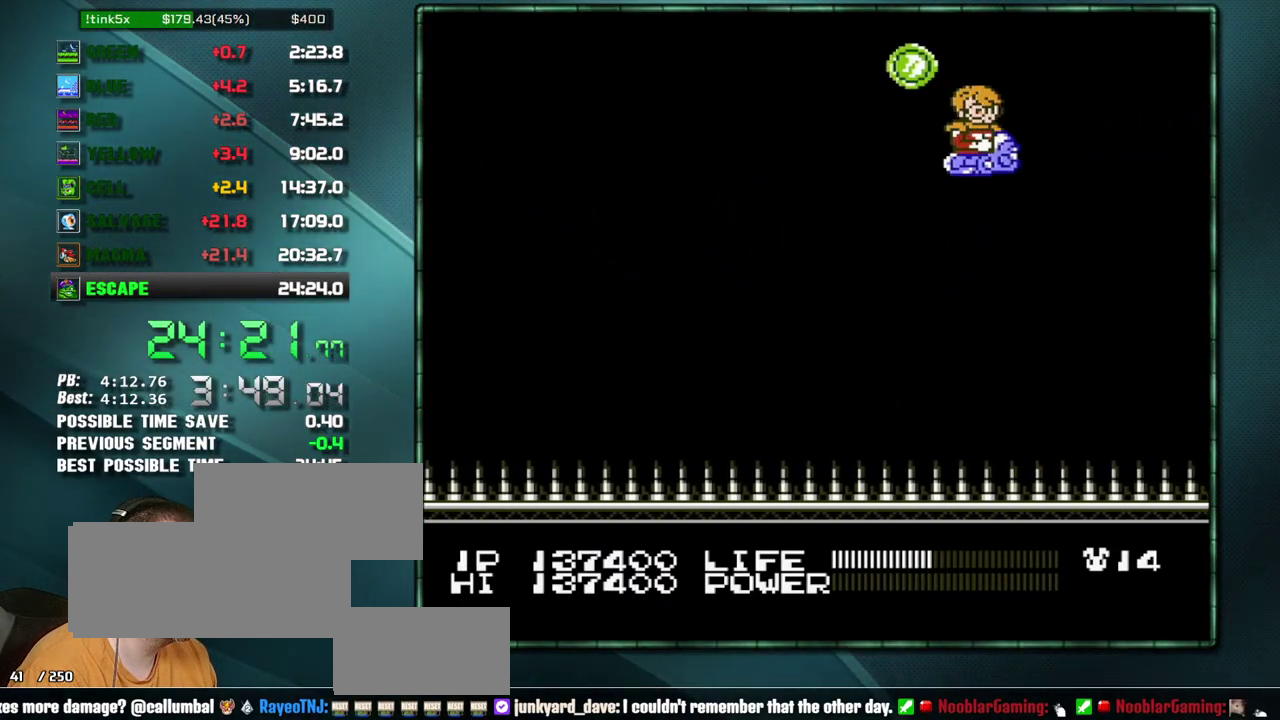
{"buttons": [], "events": [[33, "DPAD_LEFT", "down"], [33, "DPAD_UP", "up"], [67, "DPAD_DOWN", "down"], [167, "DPAD_LEFT", "up"], [200, "DPAD_DOWN", "up"], [383, "DPAD_RIGHT", "down"], [467, "DPAD_RIGHT", "up"]]}
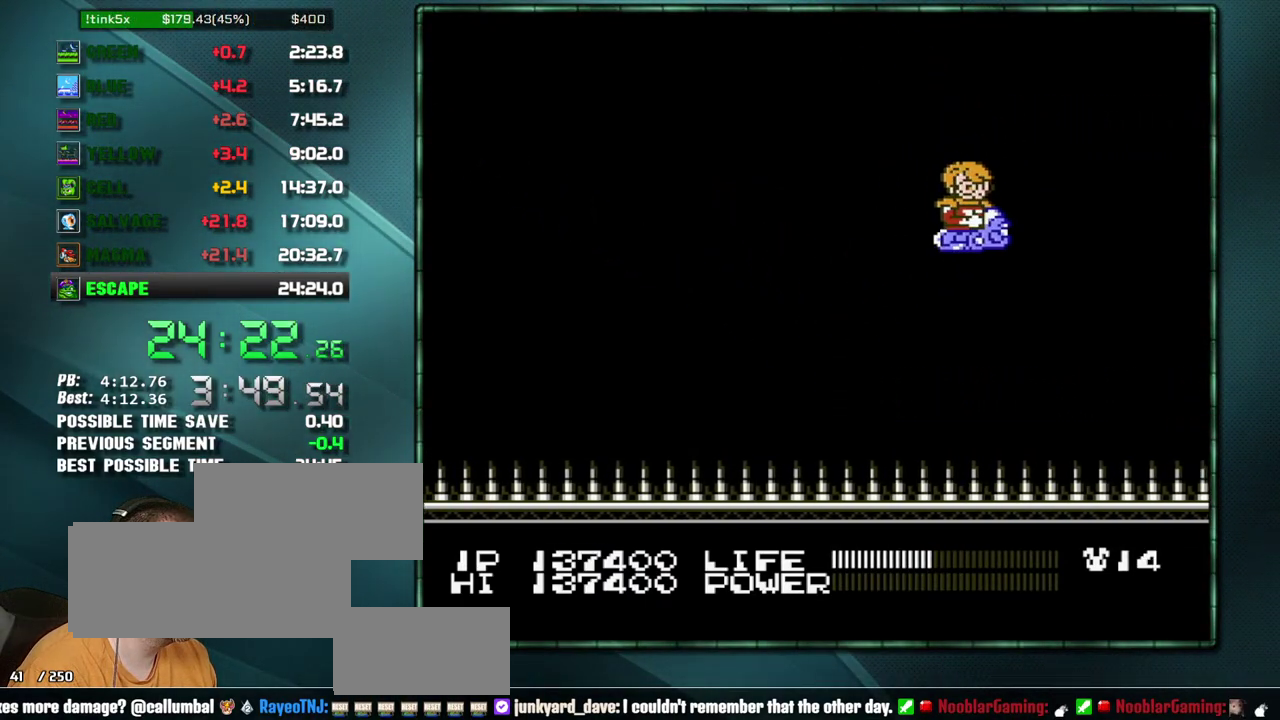
{"buttons": [], "events": []}
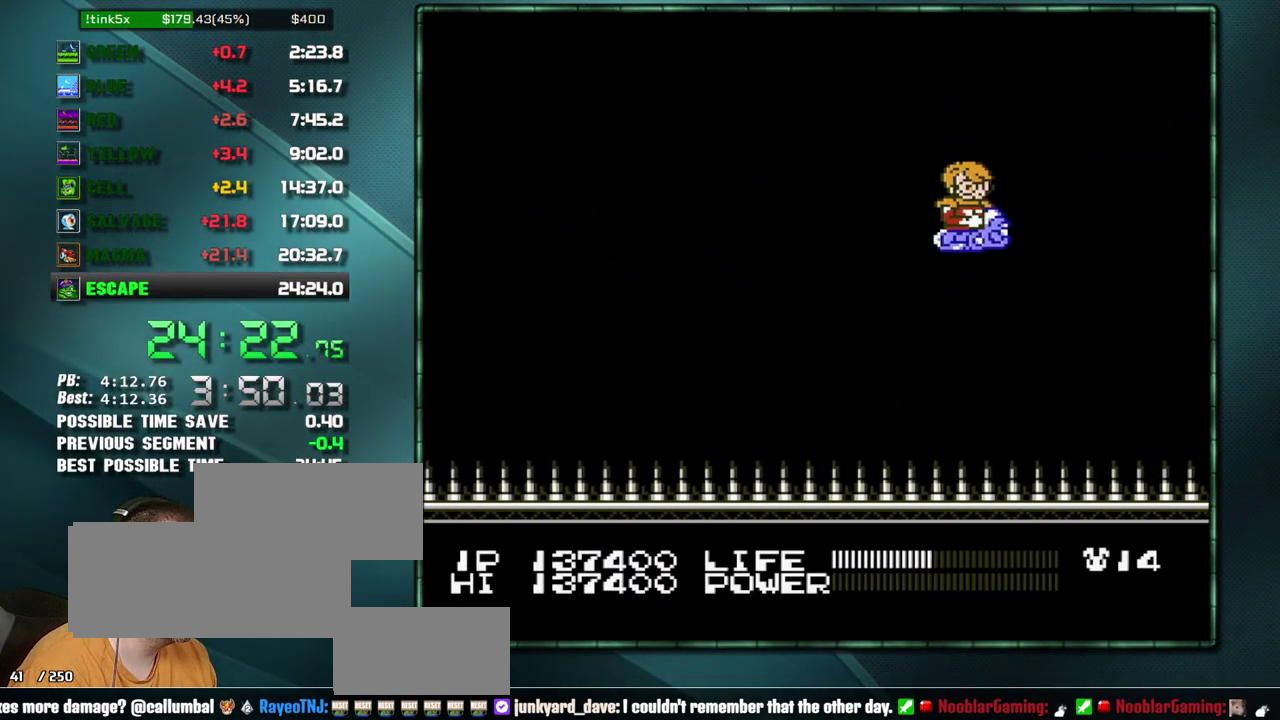
{"buttons": ["DPAD_RIGHT"], "events": [[283, "DPAD_RIGHT", "down"]]}
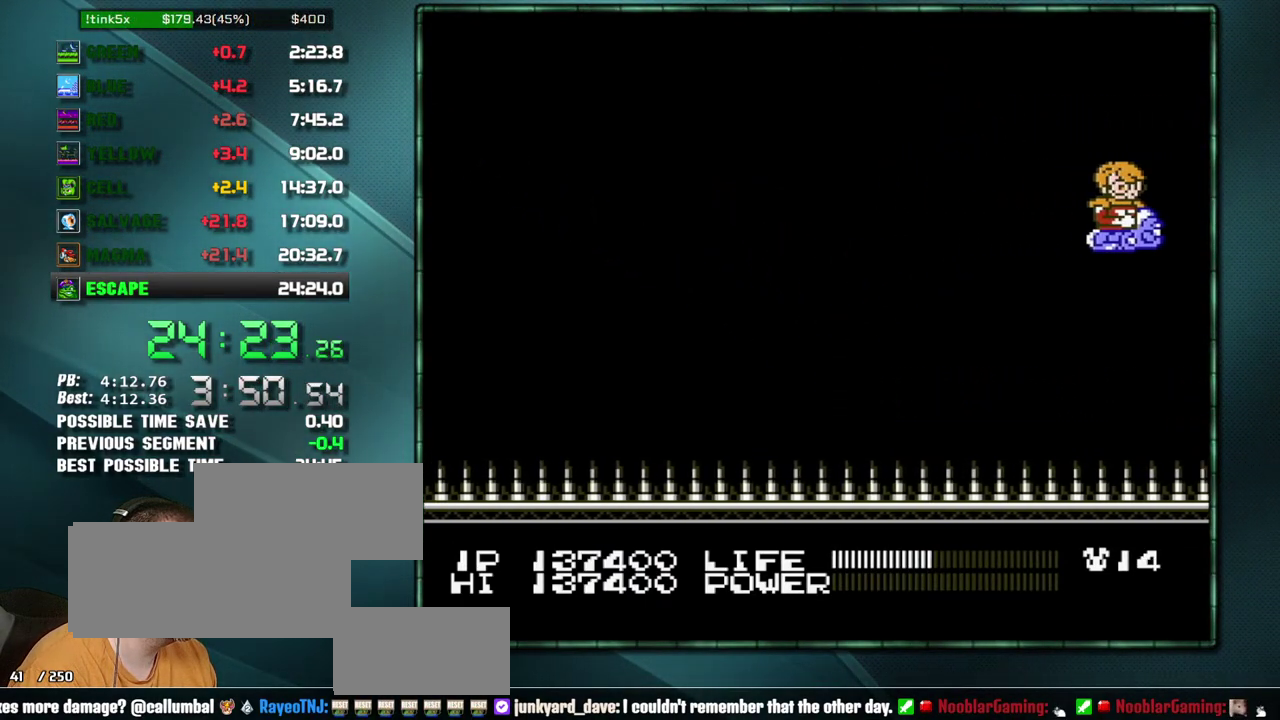
{"buttons": ["DPAD_LEFT"], "events": [[133, "DPAD_LEFT", "down"], [133, "DPAD_RIGHT", "up"], [417, "DPAD_DOWN", "down"], [500, "DPAD_DOWN", "up"]]}
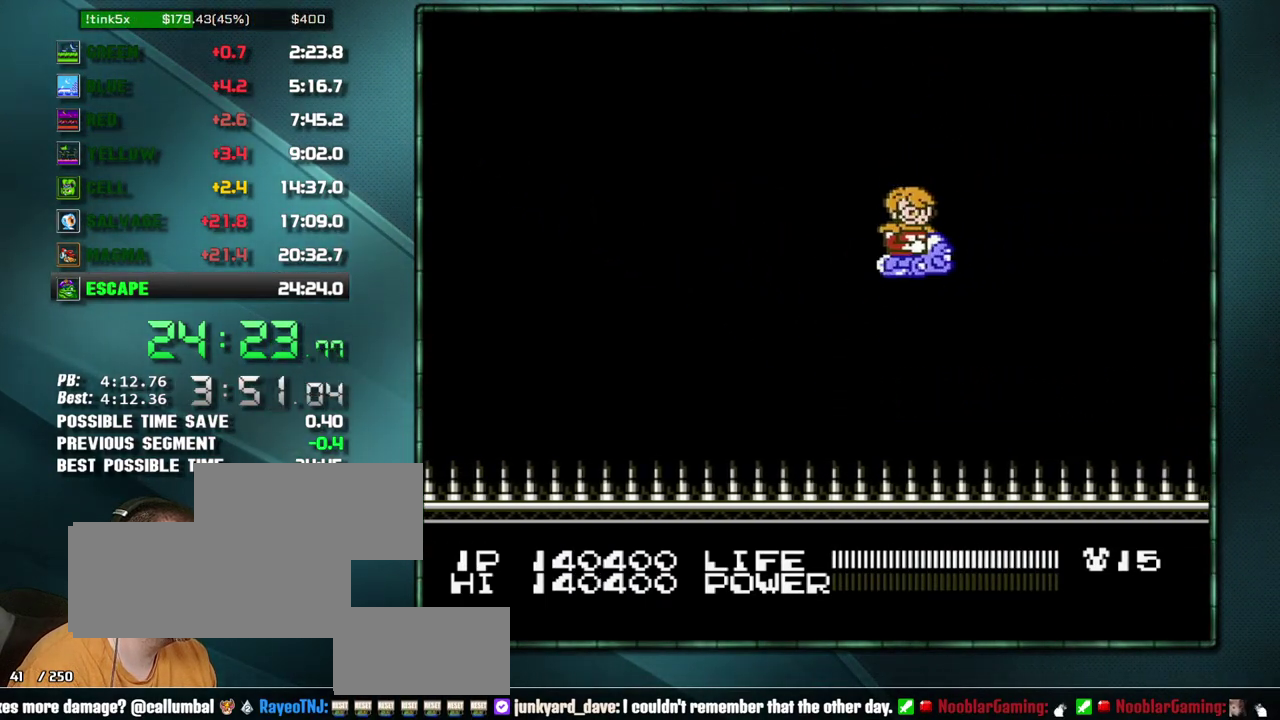
{"buttons": ["DPAD_LEFT"], "events": []}
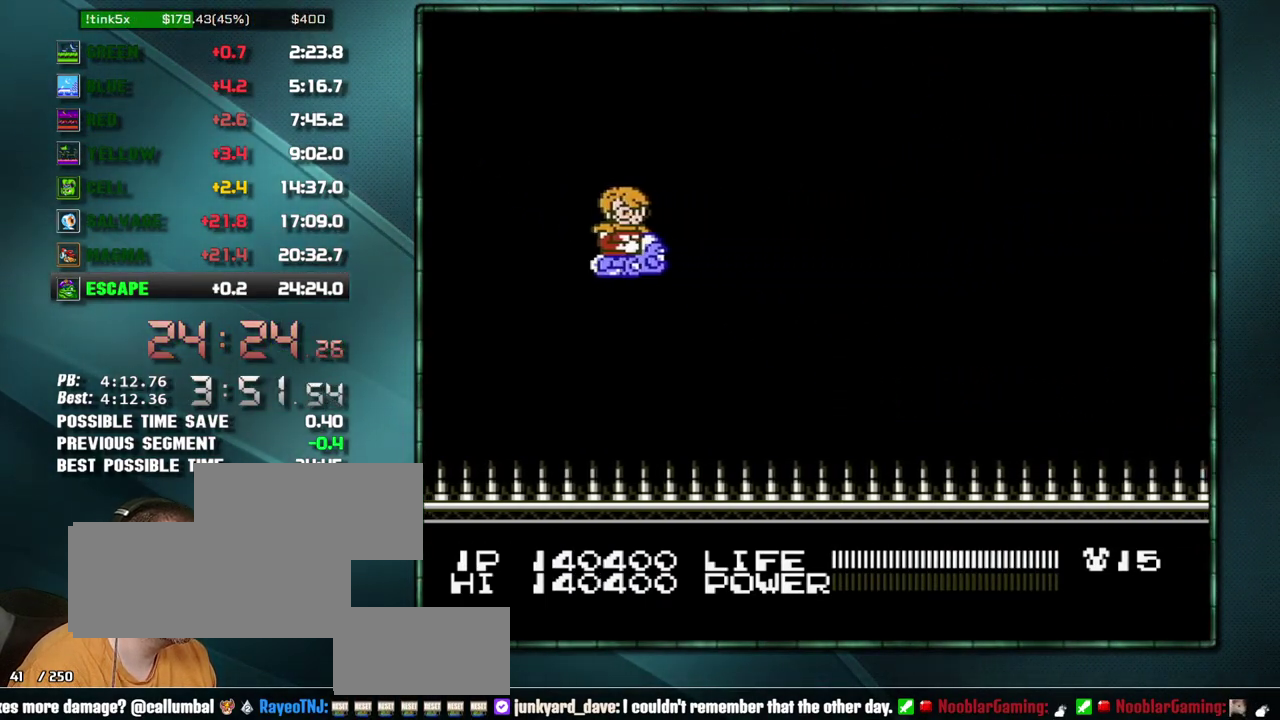
{"buttons": [], "events": [[467, "DPAD_LEFT", "up"]]}
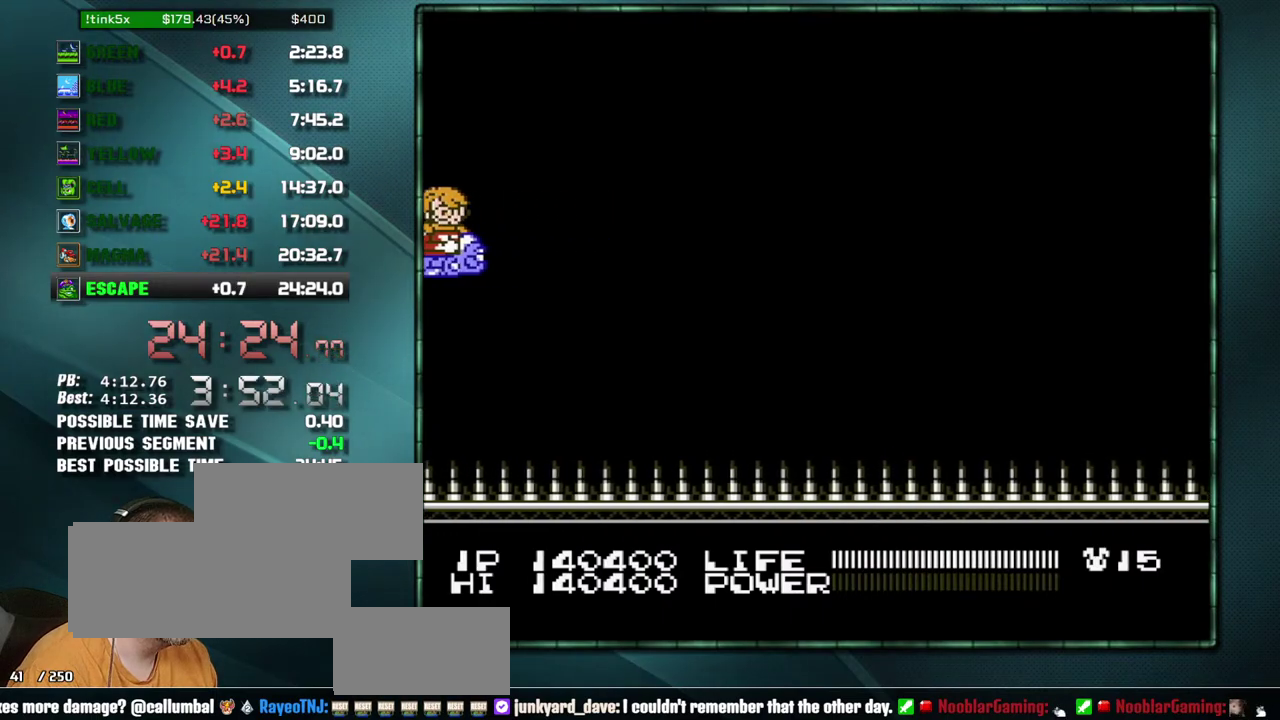
{"buttons": [], "events": [[67, "DPAD_UP", "down"], [133, "DPAD_UP", "up"], [317, "DPAD_DOWN", "down"], [417, "DPAD_DOWN", "up"]]}
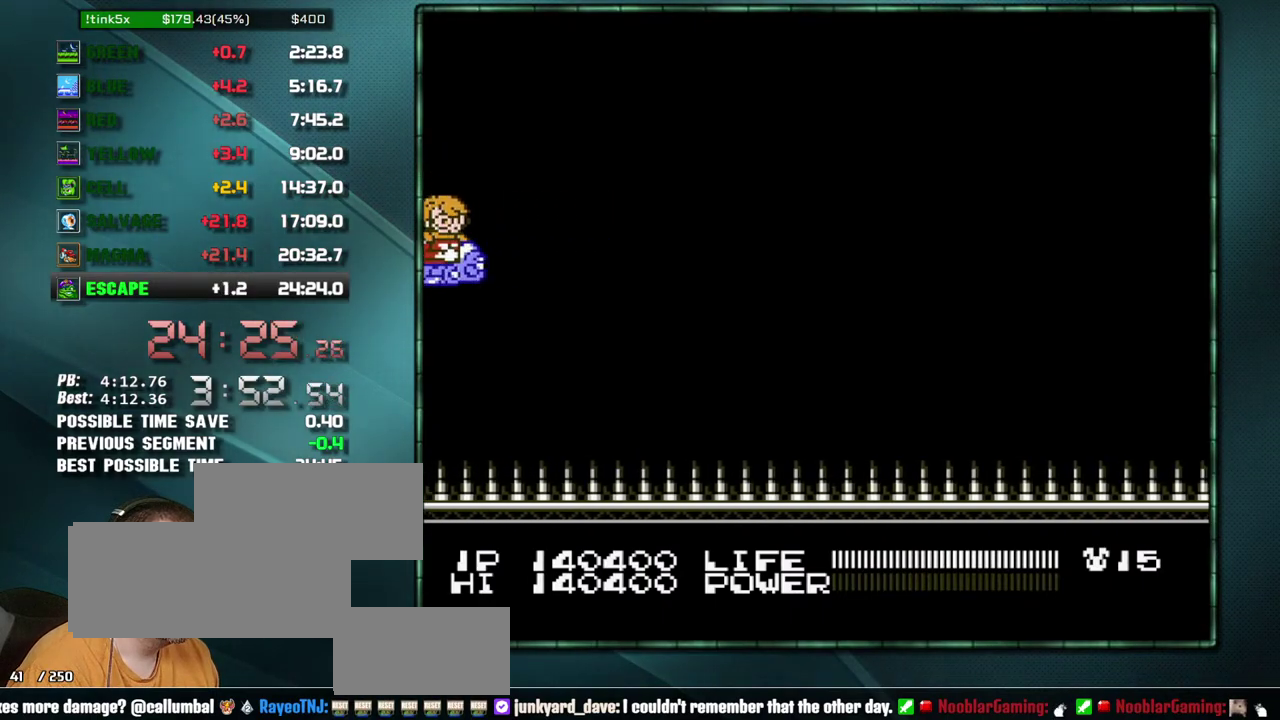
{"buttons": [], "events": [[167, "DPAD_UP", "down"], [233, "DPAD_UP", "up"]]}
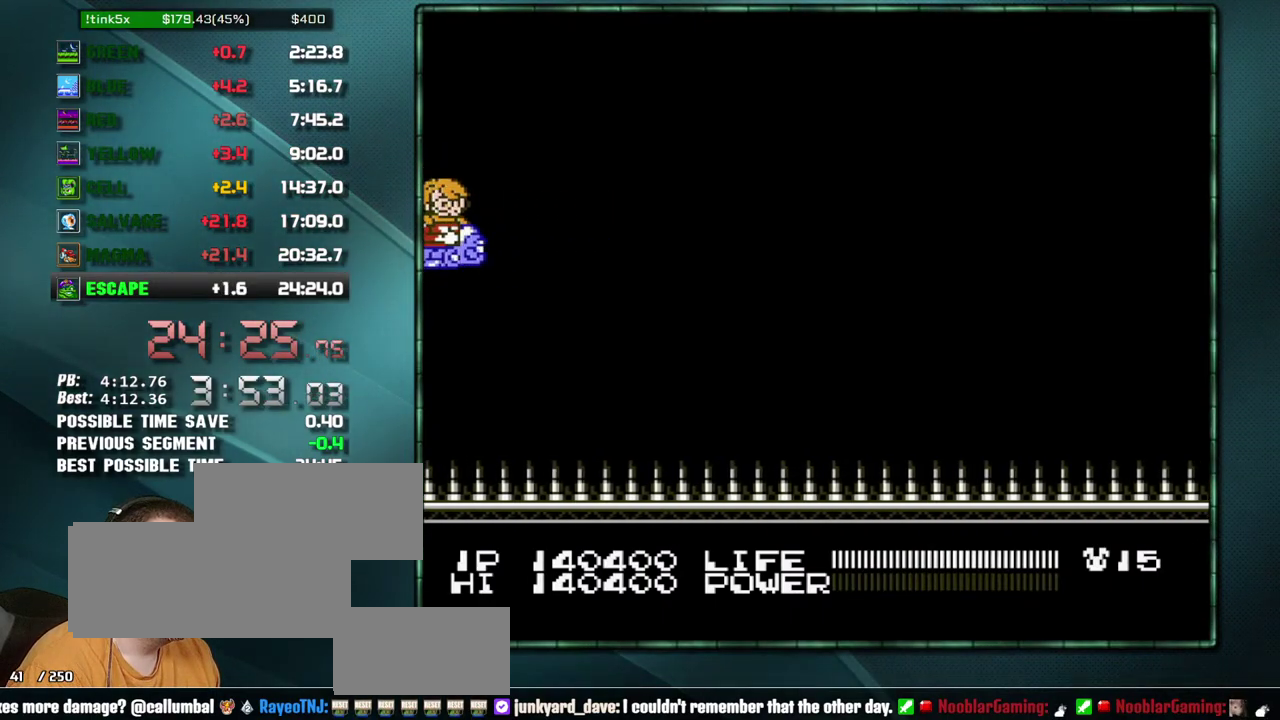
{"buttons": [], "events": []}
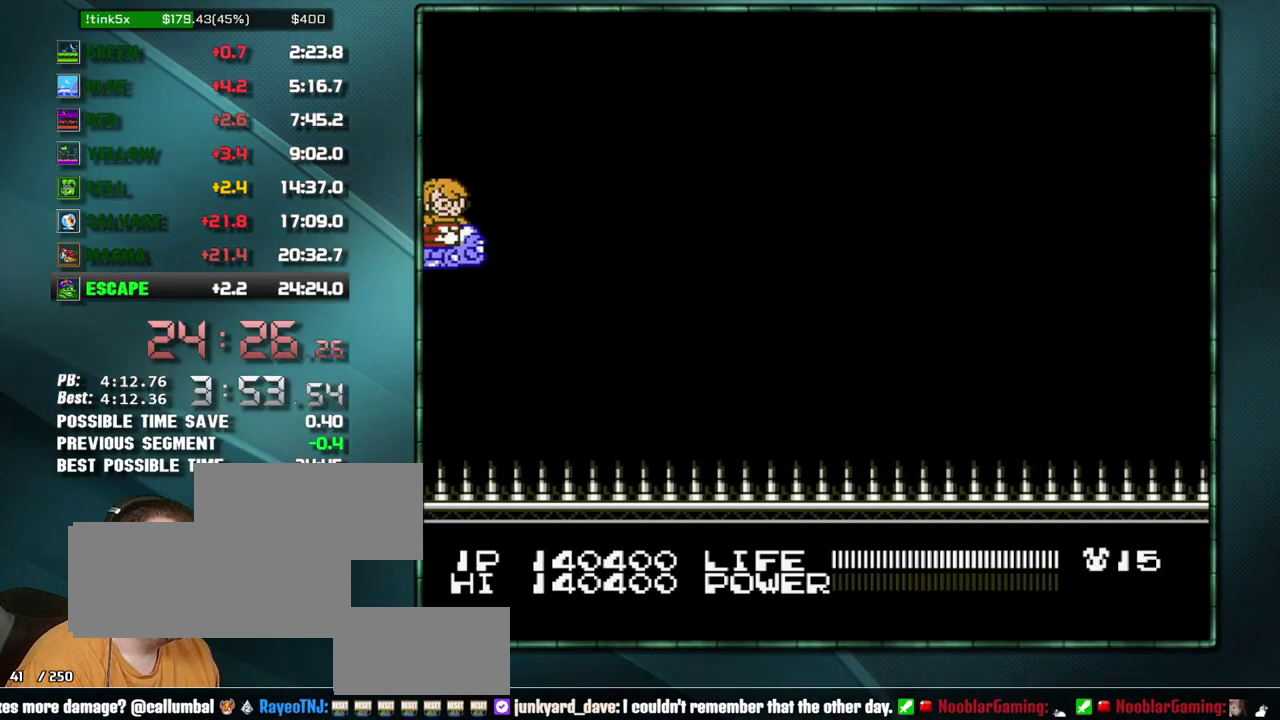
{"buttons": [], "events": [[283, "DPAD_DOWN", "down"], [417, "DPAD_DOWN", "up"]]}
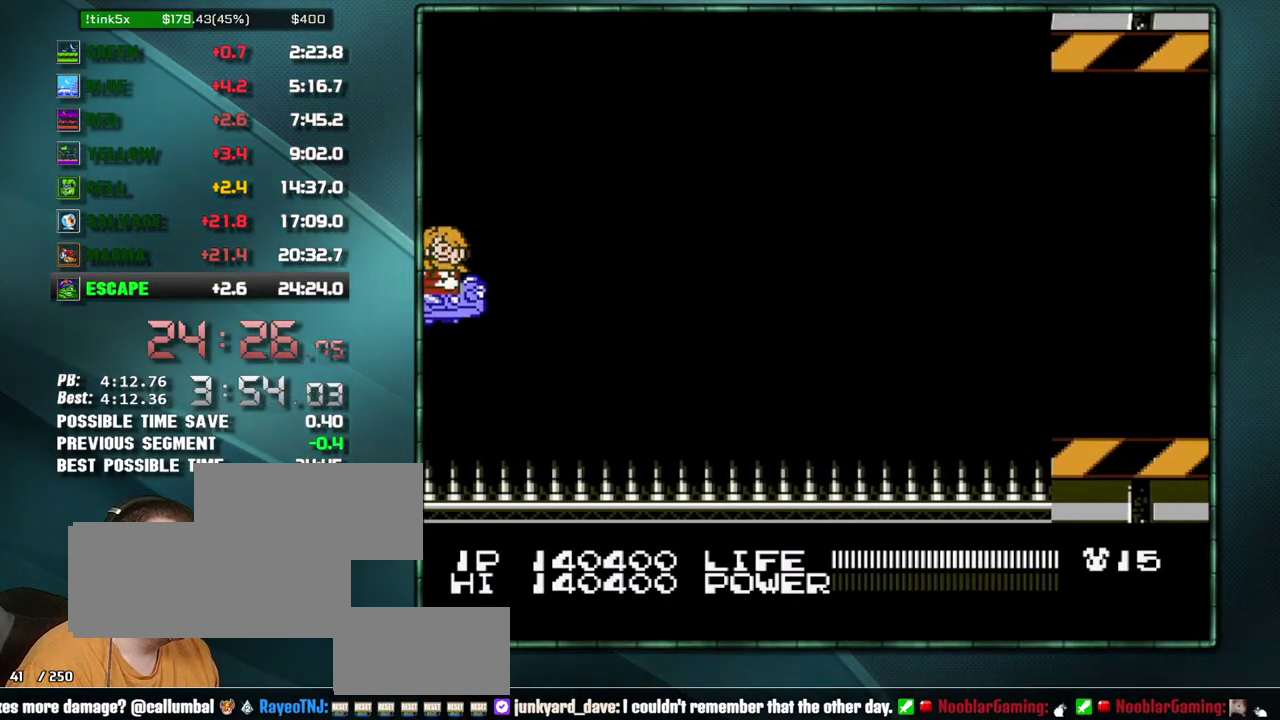
{"buttons": ["B"], "events": [[33, "DPAD_UP", "down"], [100, "DPAD_UP", "up"], [500, "B", "down"]]}
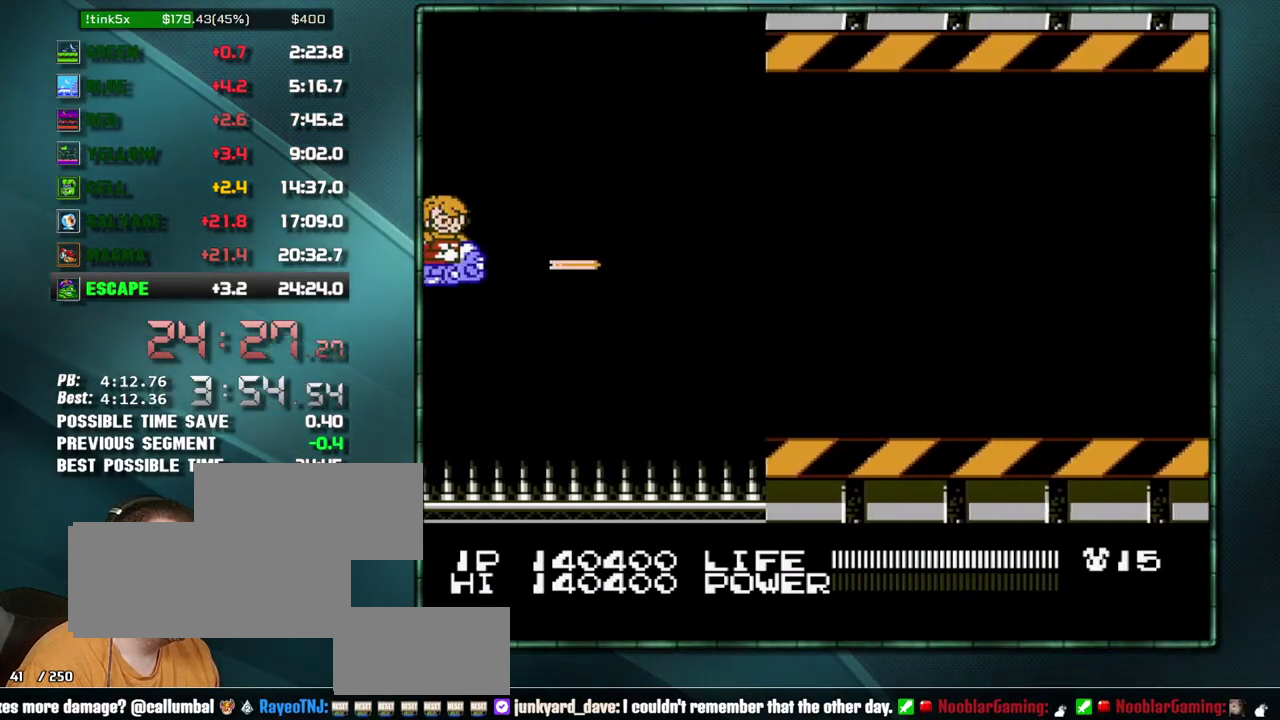
{"buttons": ["B"], "events": []}
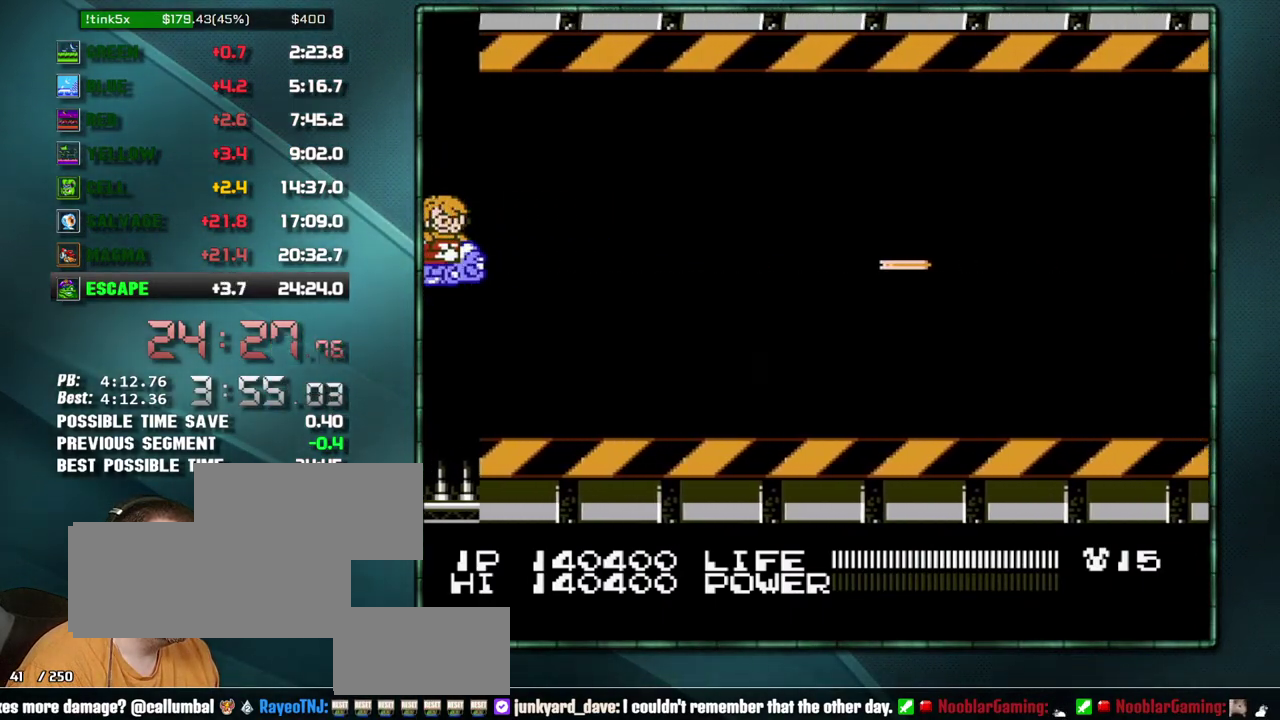
{"buttons": ["B", "DPAD_UP"], "events": [[500, "DPAD_UP", "down"]]}
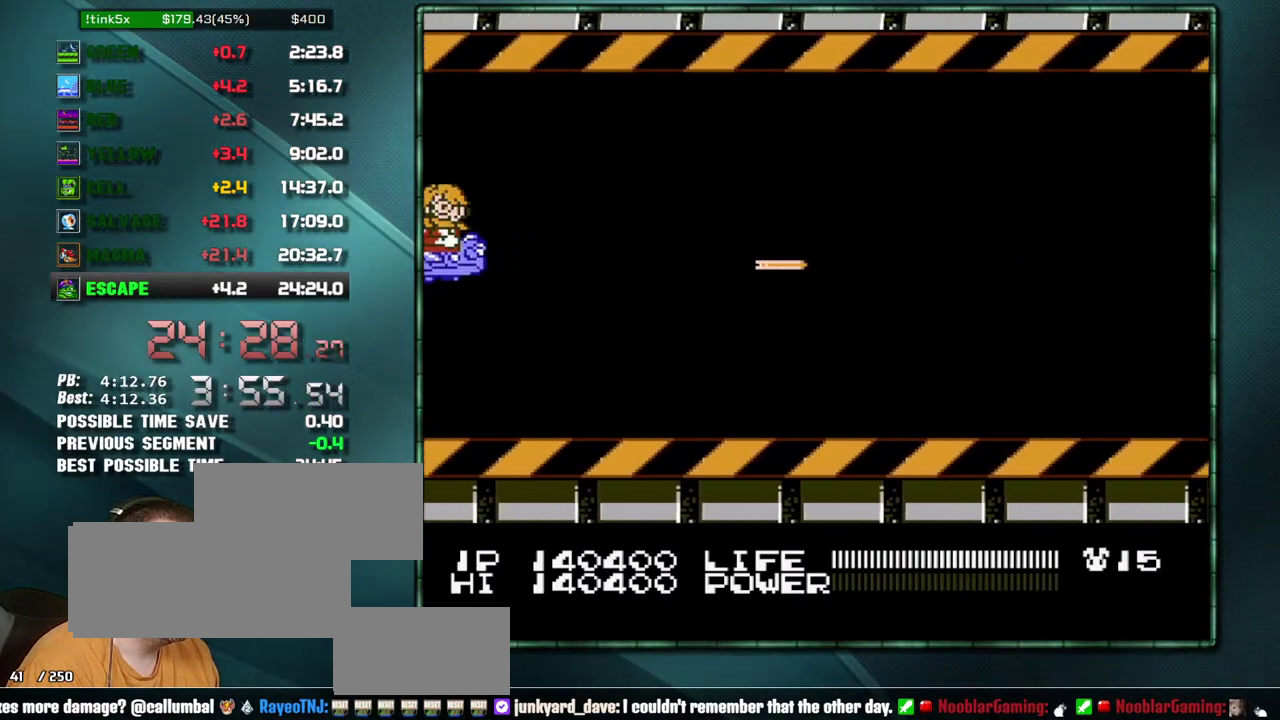
{"buttons": ["B", "DPAD_DOWN"], "events": [[67, "DPAD_UP", "up"], [467, "DPAD_DOWN", "down"]]}
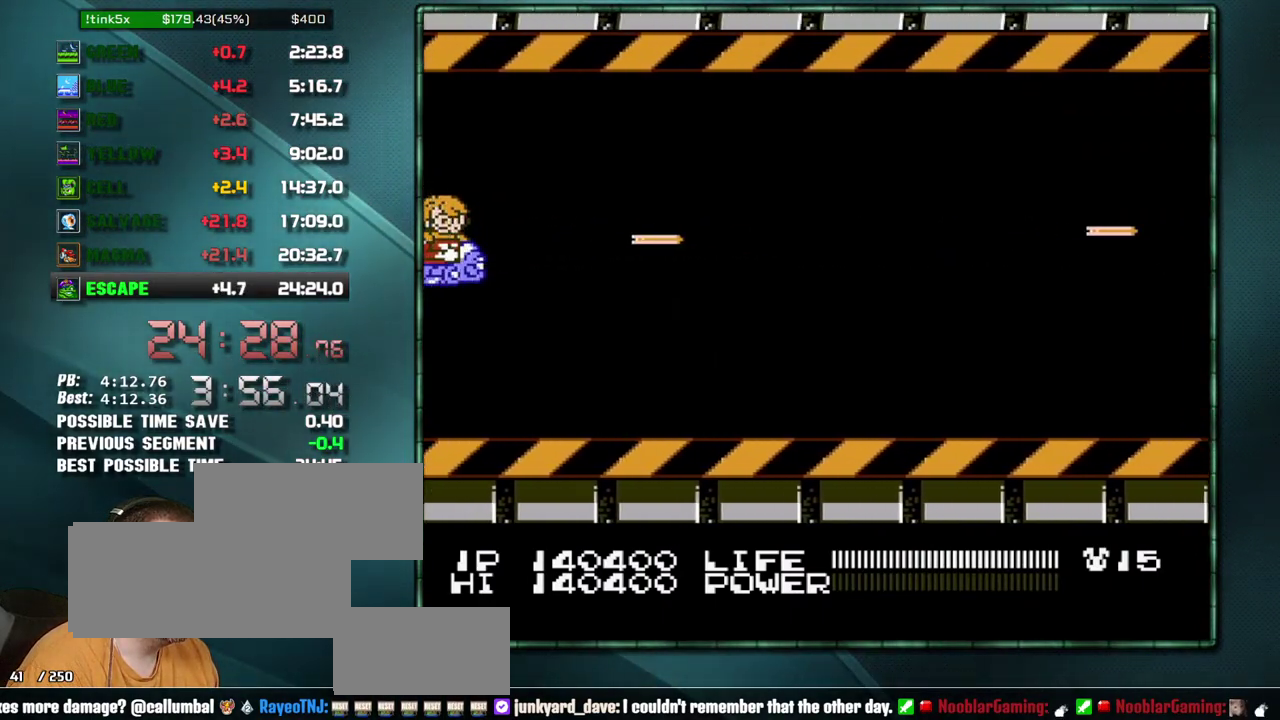
{"buttons": ["B"], "events": [[33, "DPAD_DOWN", "up"]]}
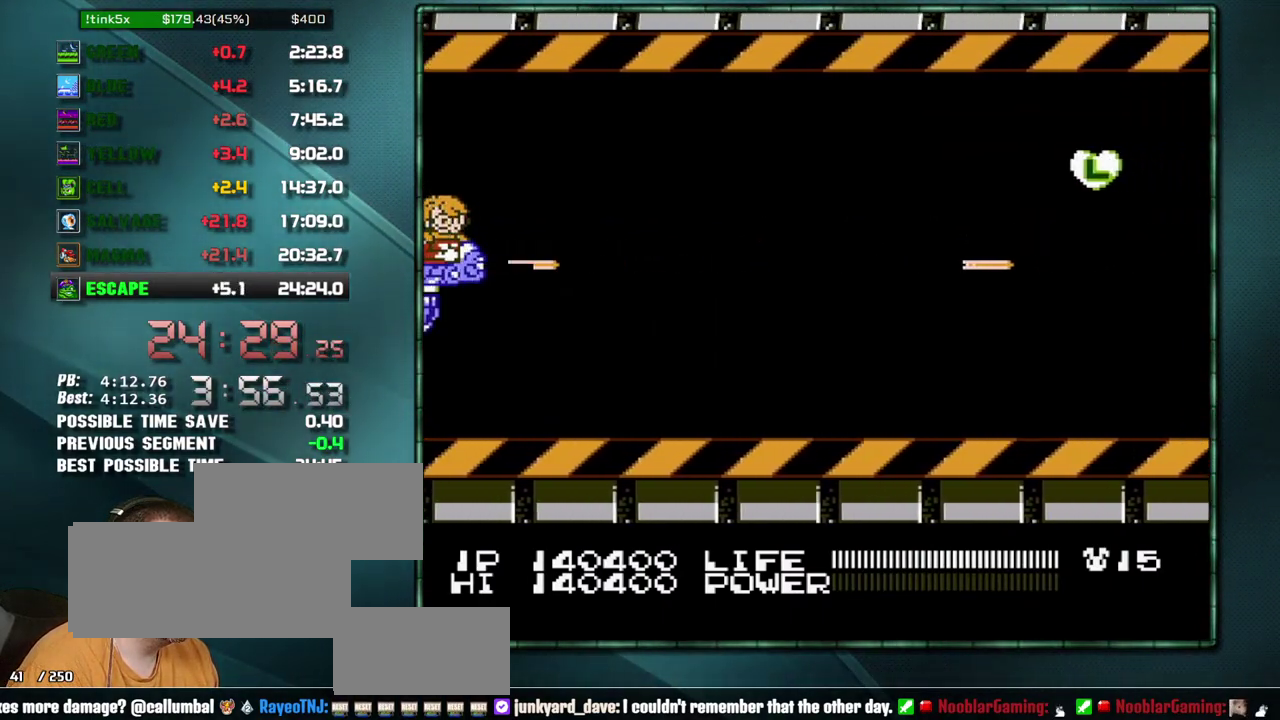
{"buttons": ["B"], "events": []}
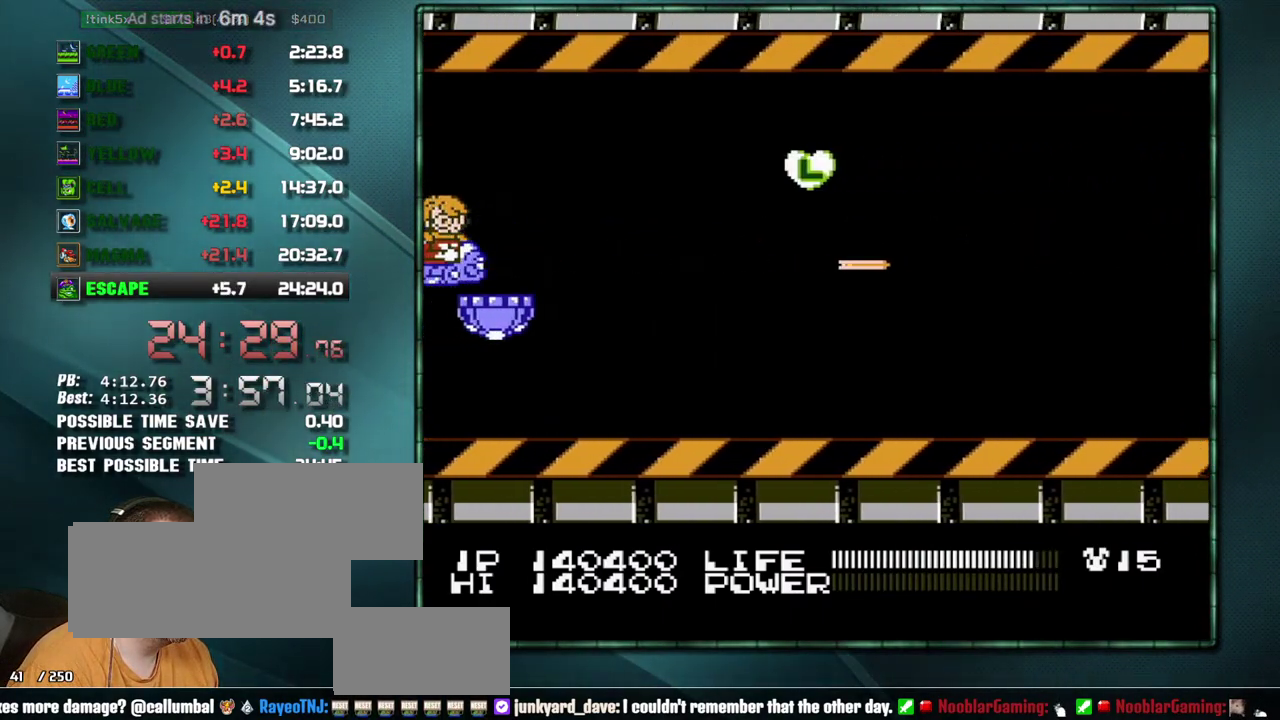
{"buttons": ["B"], "events": []}